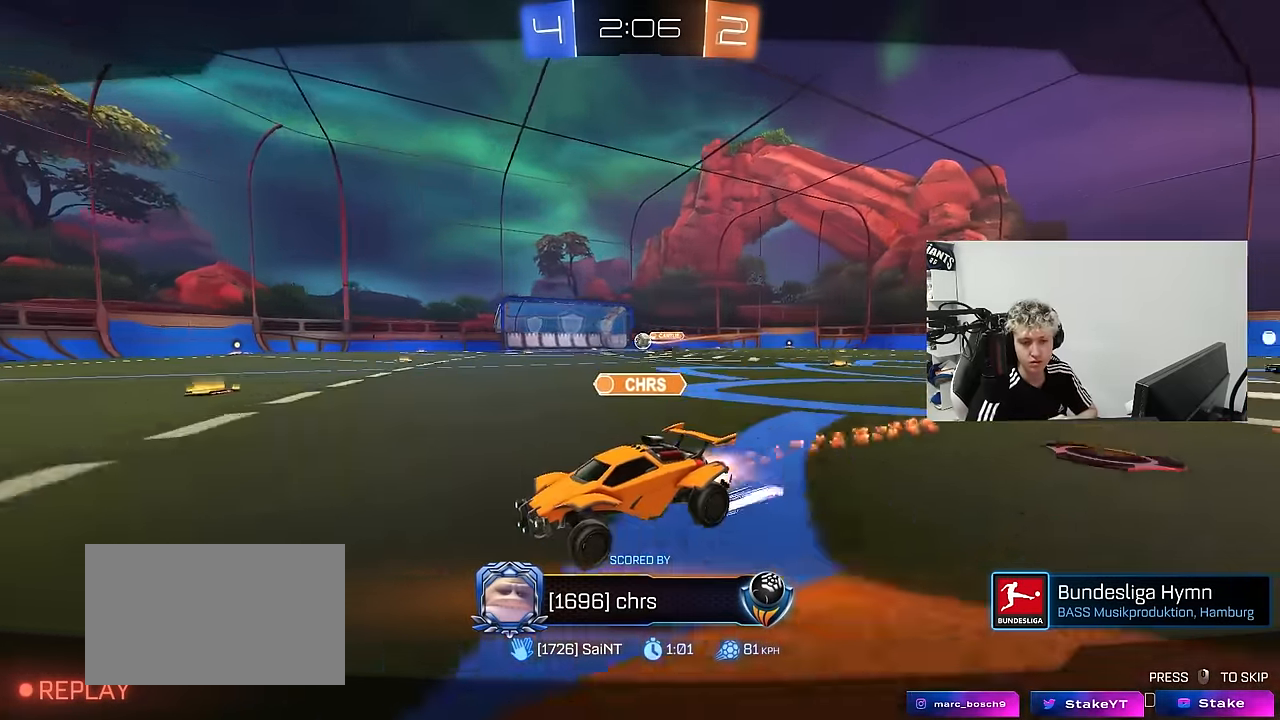
Gameplay with keyboard and mouse; each line is a JSON object with the keys and mouse buttons held at the frame after it. "events" lists presses ("down") and releases ("up") of "1", "2", "3", "4", "5", "a", "alt", "c", "caps_lock", "ctrl", "d", "e", "f", "g", "q", "r", "s", "shift", "space", "t", "tab", "v", "w", "x", "z", "mouse_left", "mouse_wheel" and "mouse_right" between this image and that frame as [ms after this image, input, new state], when the widget could be followed in between. "mouse_left", "mouse_wheel", "mouse_right" = the "left", "wheel", "right" buttons of the "mouse" list. No other keys are recorded. "wheel" means that the mouse wheel is clicked or scrolled. "mouse_move" is the direction in which the mouse moves at that frame (one of eight, or "still"), when it could be read.
{"keys": [], "mouse": [], "mouse_move": "still", "events": [[100, "mouse_right", "down"], [233, "mouse_right", "up"], [333, "mouse_right", "down"], [483, "mouse_right", "up"]]}
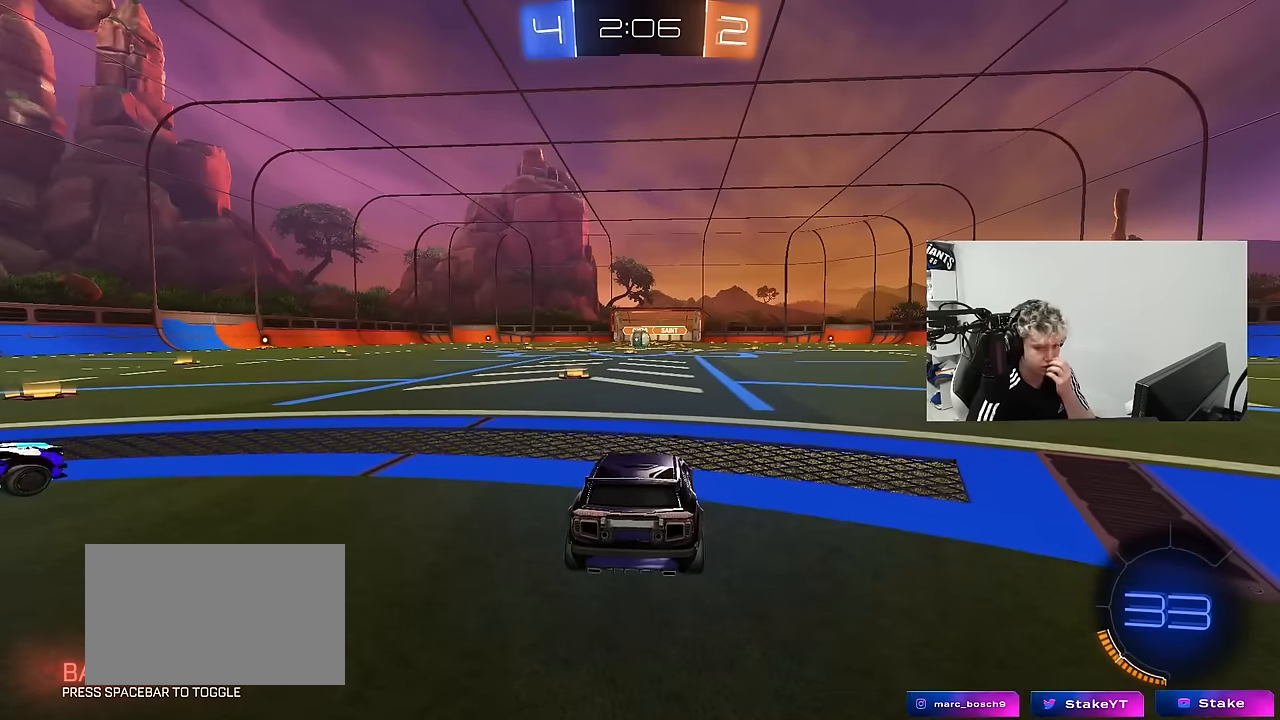
{"keys": [], "mouse": [], "mouse_move": "still", "events": []}
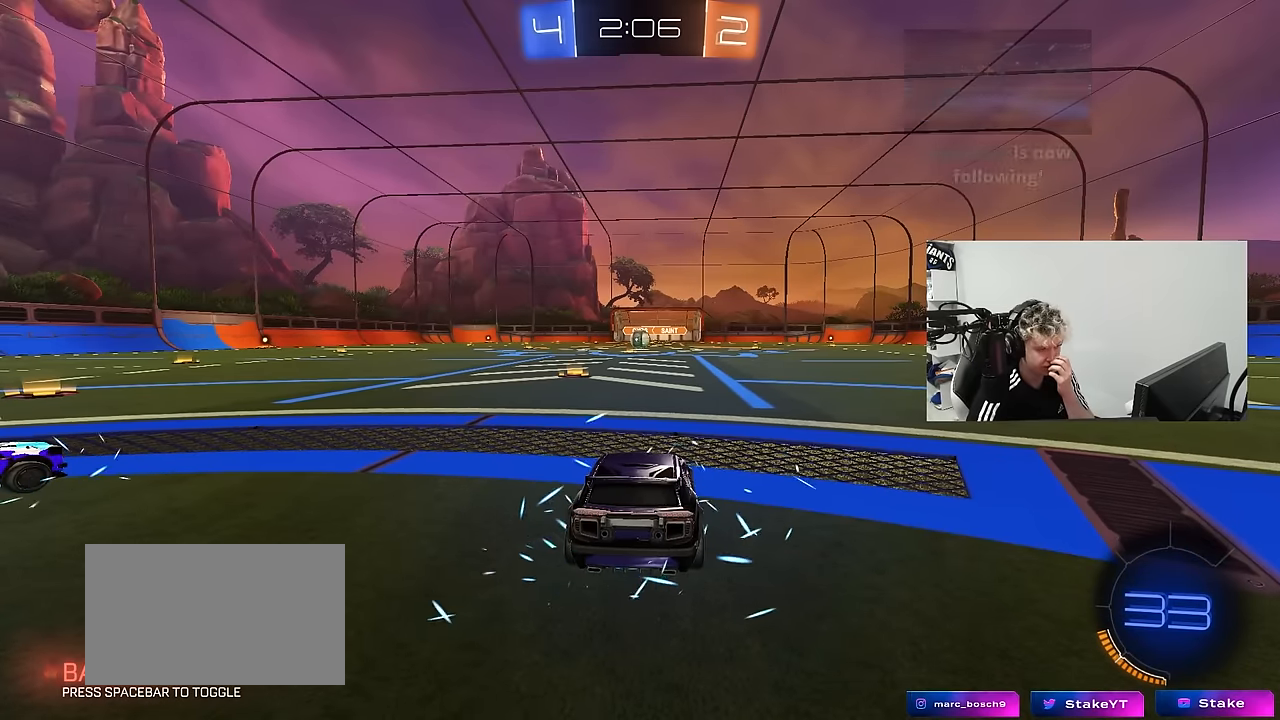
{"keys": [], "mouse": [], "mouse_move": "down-left", "events": []}
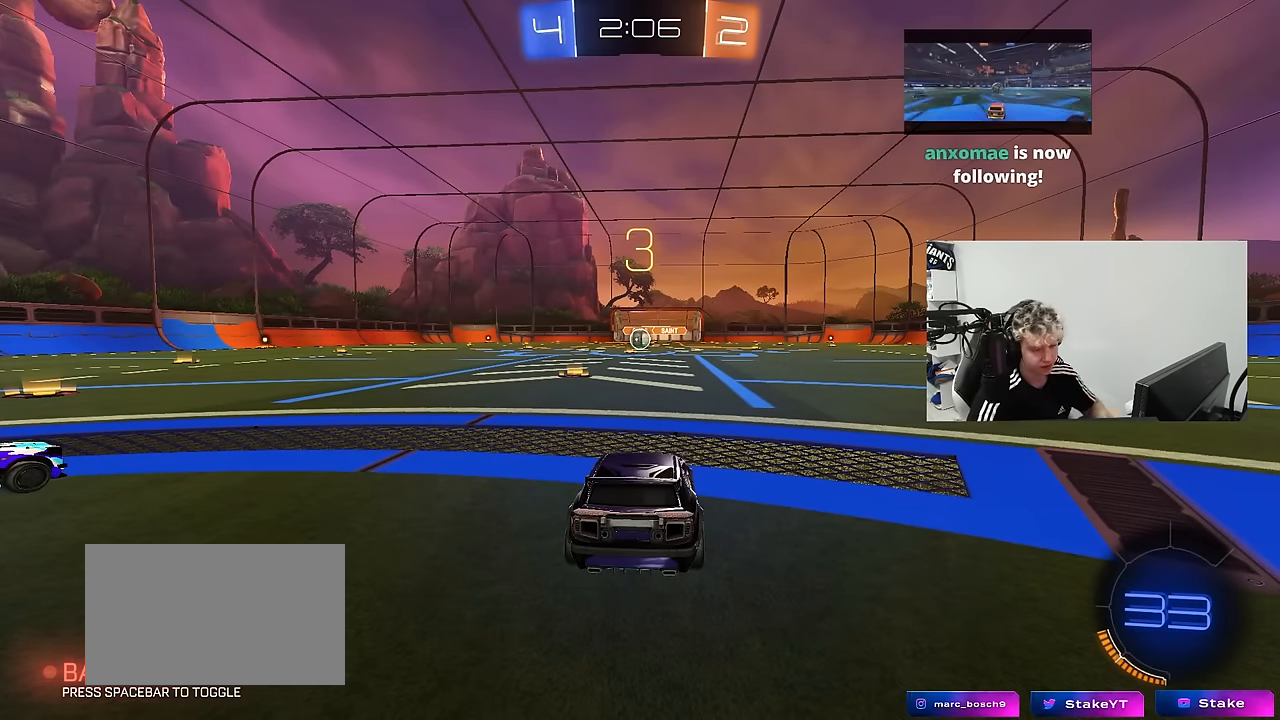
{"keys": ["z"], "mouse": [], "mouse_move": "up", "events": [[16, "mouse_wheel", "down"], [150, "mouse_wheel", "up"], [483, "z", "down"]]}
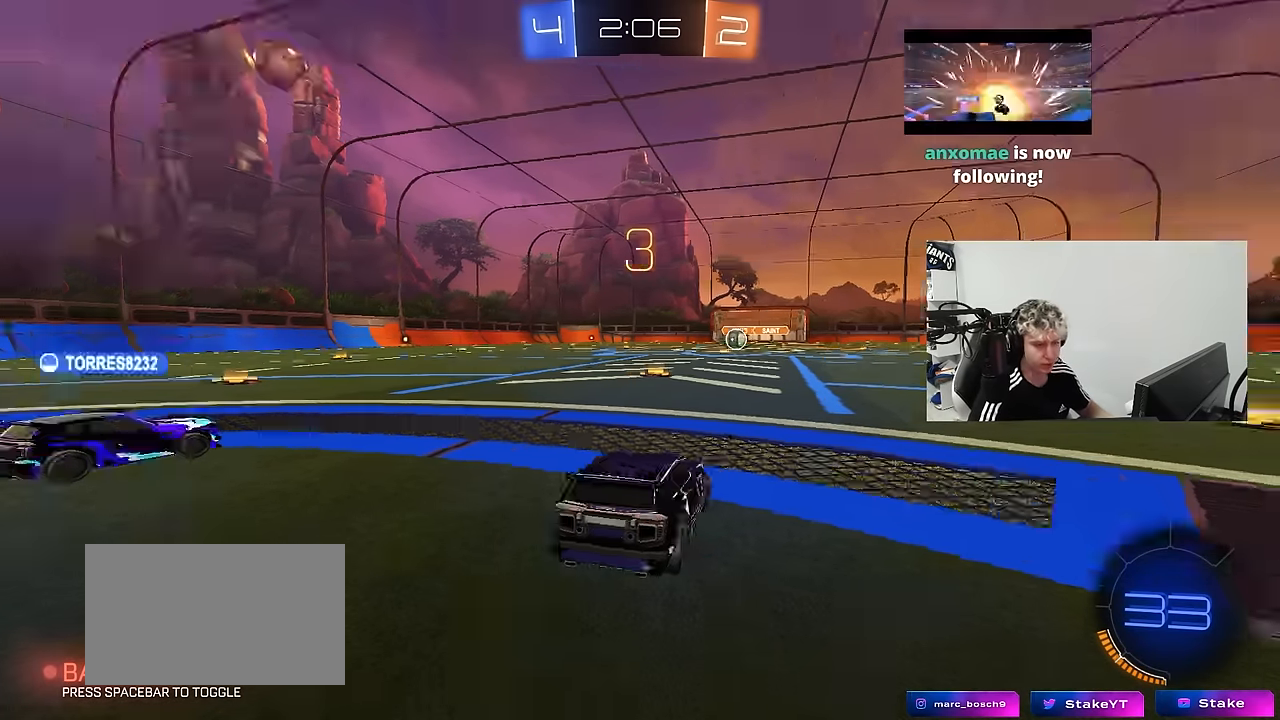
{"keys": ["tab"], "mouse": [], "mouse_move": "still", "events": [[83, "x", "down"], [116, "z", "up"], [166, "x", "up"], [316, "mouse_wheel", "down"], [450, "mouse_wheel", "up"], [450, "tab", "down"]]}
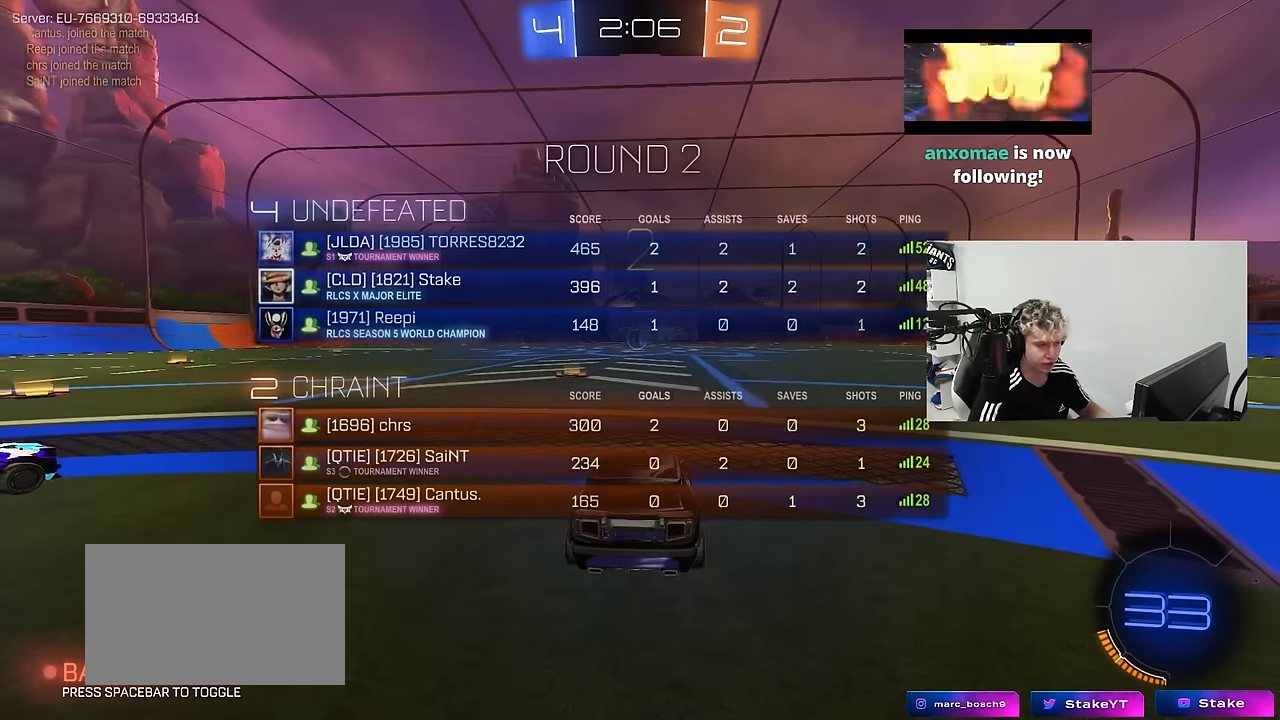
{"keys": ["tab"], "mouse": ["left"], "mouse_move": "right", "events": [[183, "mouse_left", "down"], [183, "space", "down"], [366, "mouse_left", "up"], [416, "space", "up"], [466, "mouse_left", "down"]]}
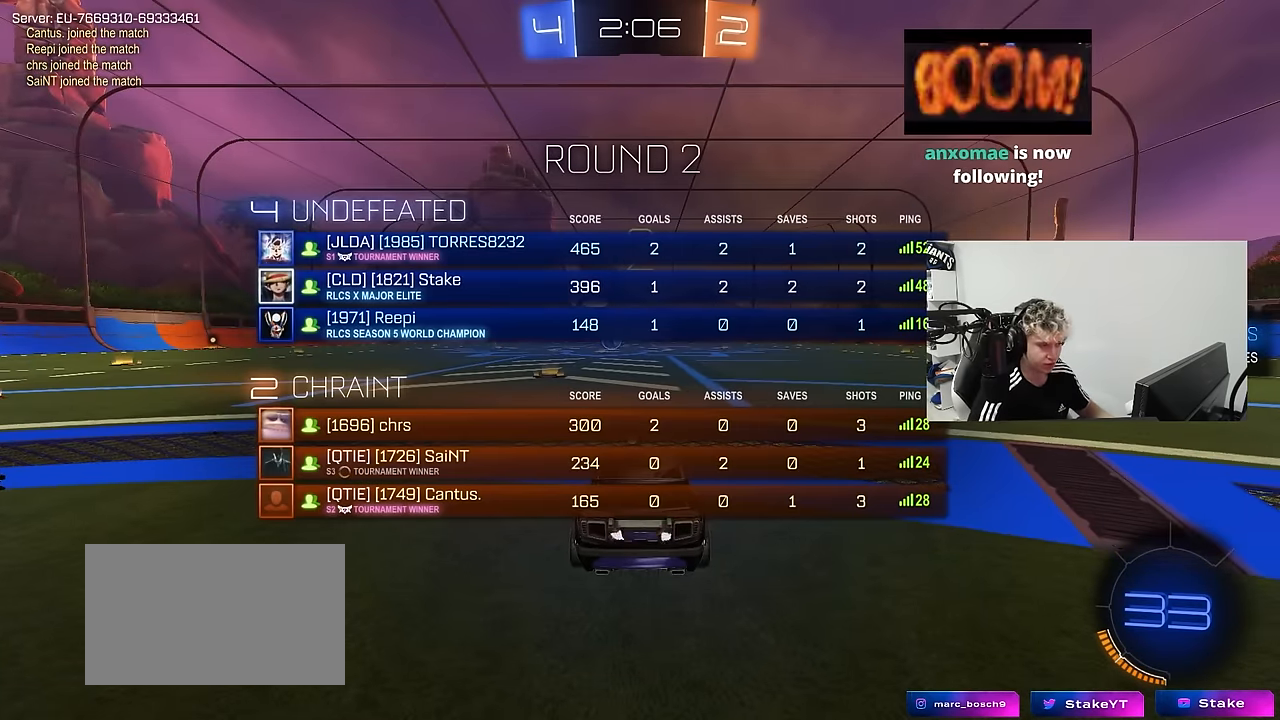
{"keys": ["d", "tab", "w"], "mouse": ["left"], "mouse_move": "left", "events": [[66, "w", "down"], [333, "d", "down"]]}
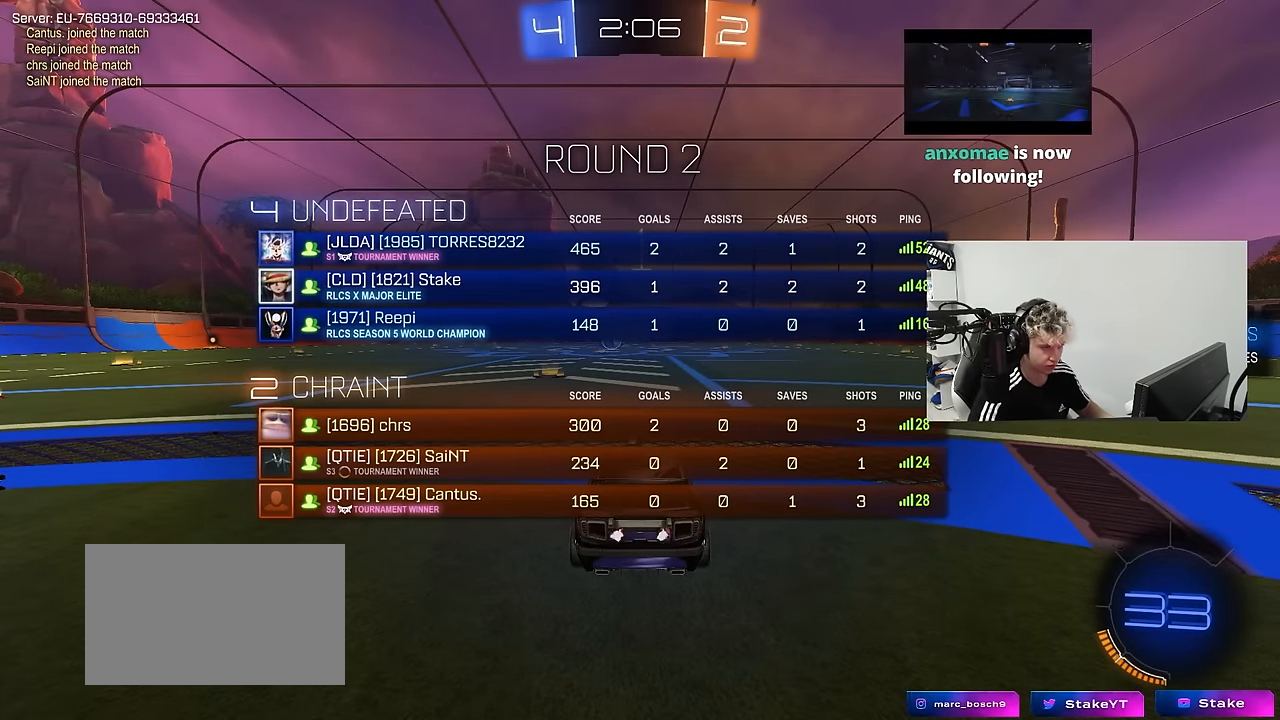
{"keys": ["d", "w"], "mouse": ["left"], "mouse_move": "right", "events": [[33, "mouse_left", "up"], [166, "tab", "up"], [216, "mouse_left", "down"]]}
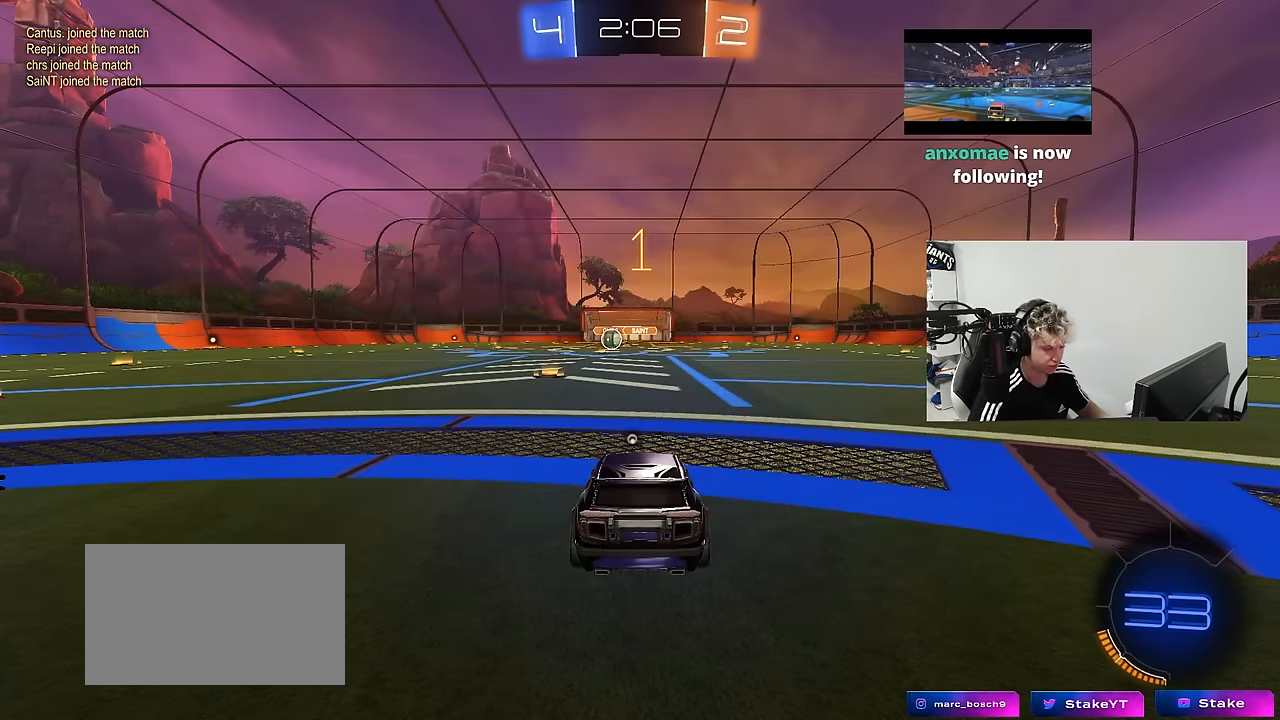
{"keys": ["d", "w"], "mouse": ["left"], "mouse_move": "still", "events": []}
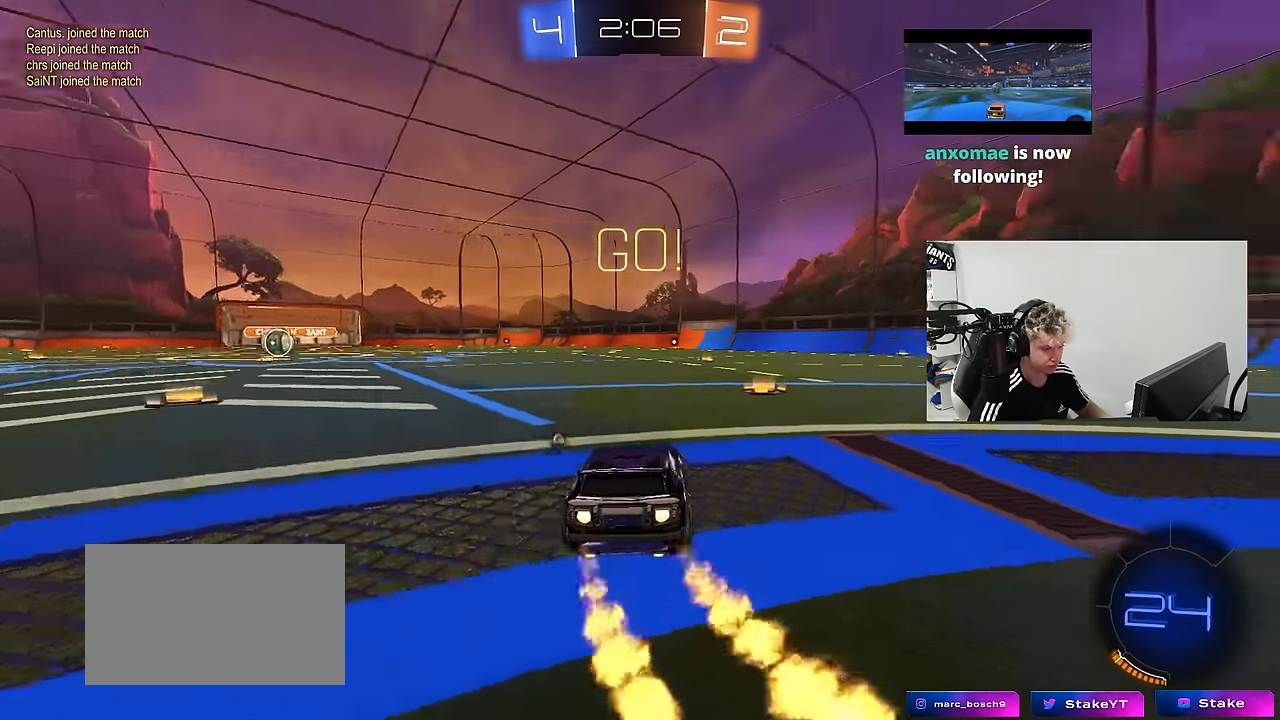
{"keys": ["d", "shift", "w"], "mouse": ["left", "right"], "mouse_move": "left", "events": [[300, "mouse_right", "down"], [383, "shift", "down"], [433, "mouse_right", "up"], [483, "mouse_right", "down"]]}
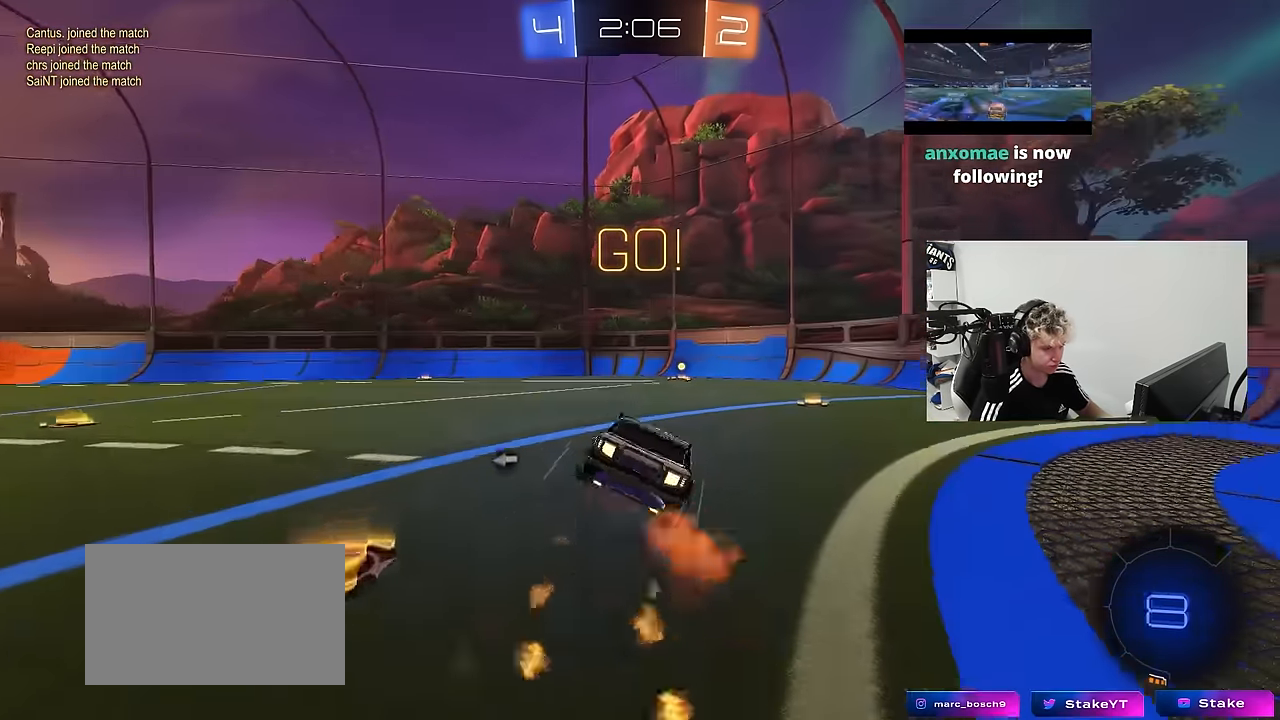
{"keys": ["d", "s", "shift"], "mouse": [], "mouse_move": "still", "events": [[33, "mouse_right", "up"], [33, "s", "down"], [33, "w", "up"], [316, "s", "up"], [400, "mouse_left", "up"], [450, "s", "down"]]}
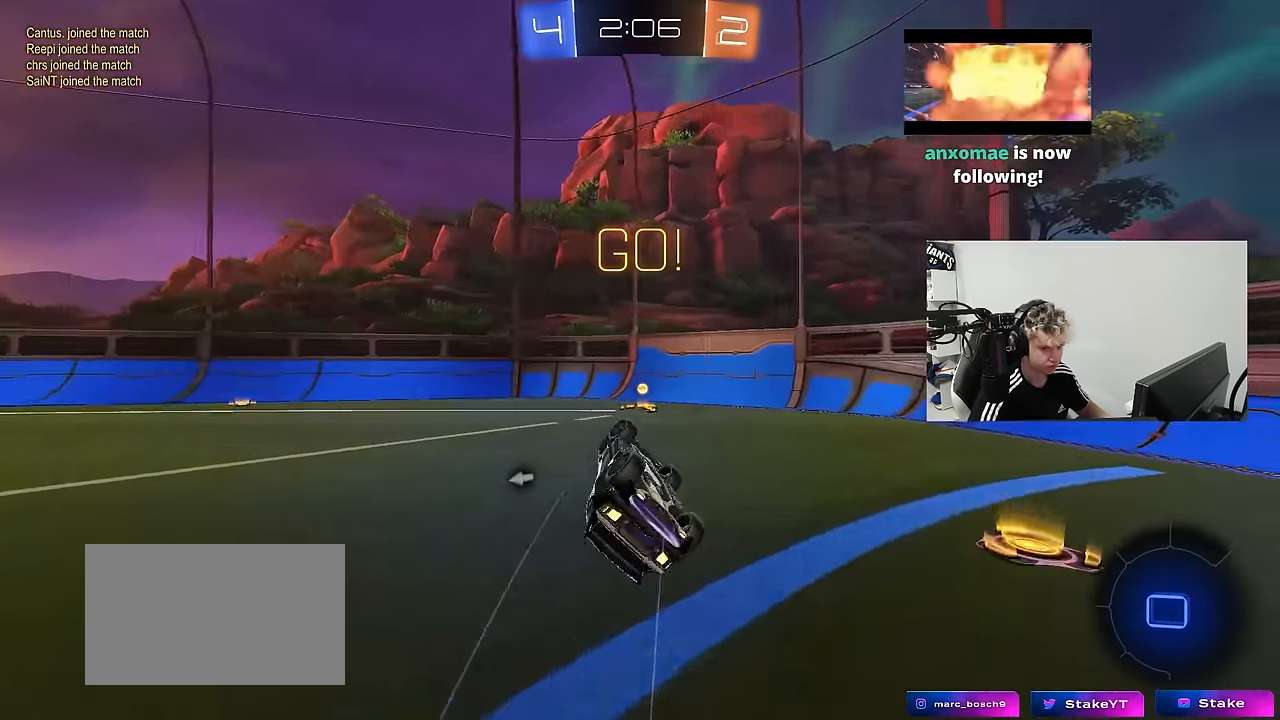
{"keys": ["a", "w"], "mouse": ["left"], "mouse_move": "still", "events": [[50, "space", "down"], [183, "shift", "up"], [233, "a", "down"], [233, "d", "up"], [233, "s", "up"], [233, "space", "up"], [316, "a", "up"], [316, "mouse_left", "down"], [466, "a", "down"], [466, "w", "down"]]}
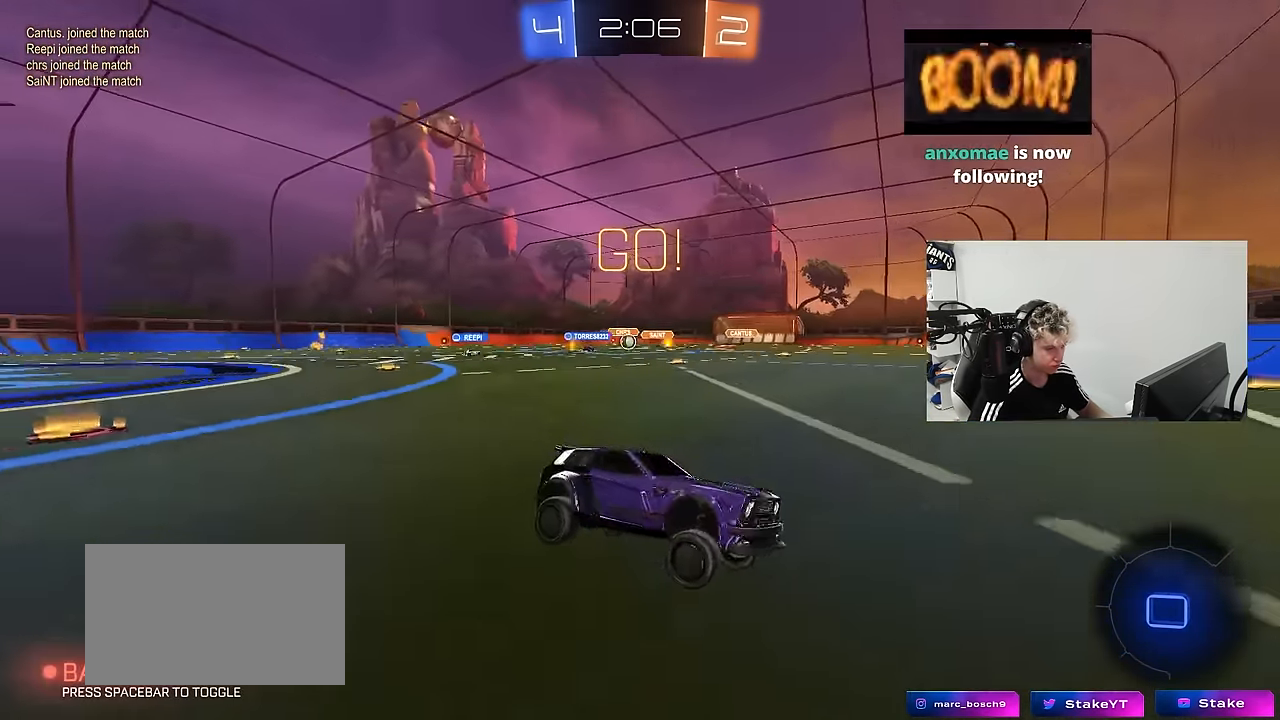
{"keys": ["a", "w"], "mouse": [], "mouse_move": "still", "events": [[383, "shift", "down"], [433, "mouse_left", "up"], [483, "shift", "up"]]}
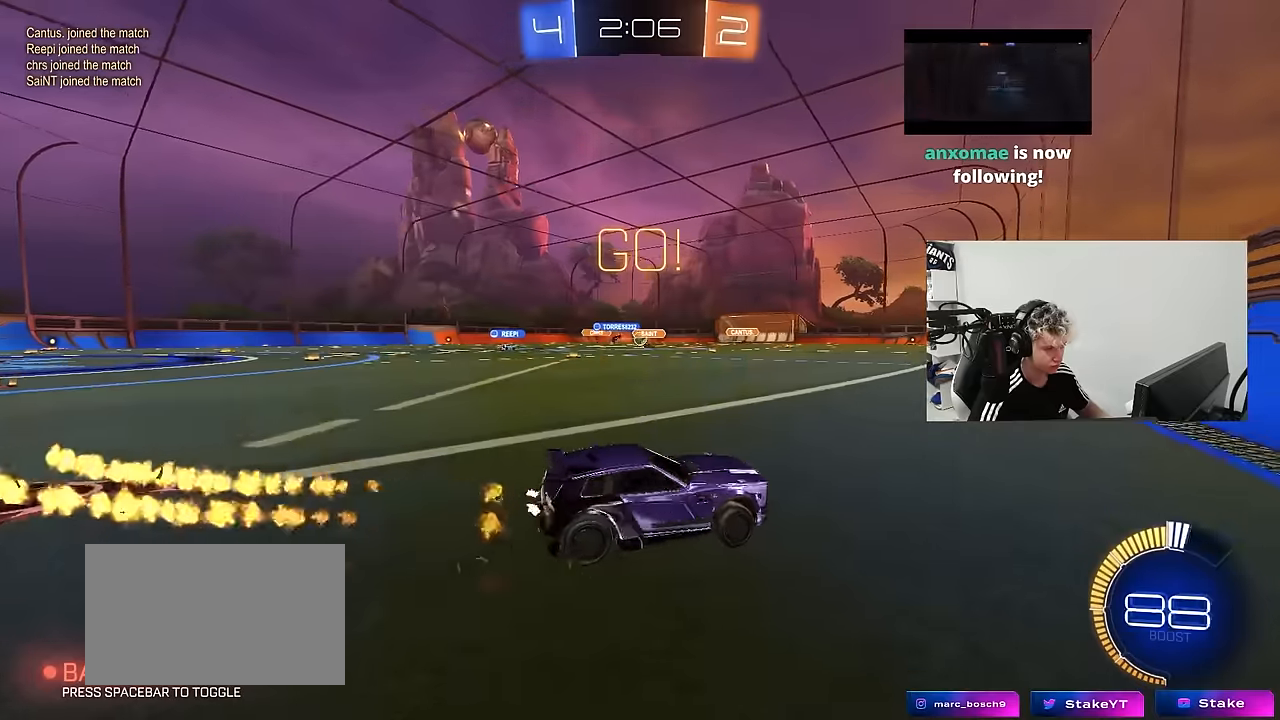
{"keys": ["w"], "mouse": [], "mouse_move": "still", "events": [[167, "a", "up"]]}
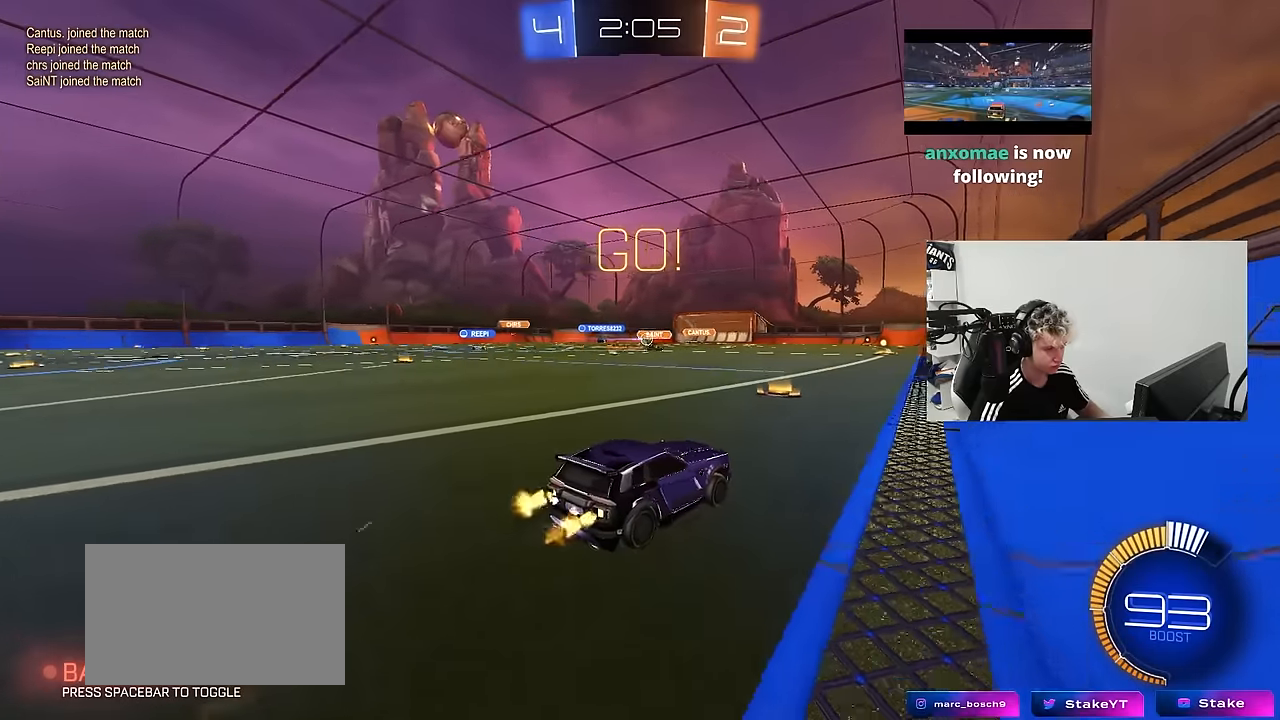
{"keys": ["a", "w"], "mouse": [], "mouse_move": "still", "events": [[50, "a", "down"], [83, "shift", "down"], [183, "shift", "up"], [283, "a", "up"], [417, "a", "down"]]}
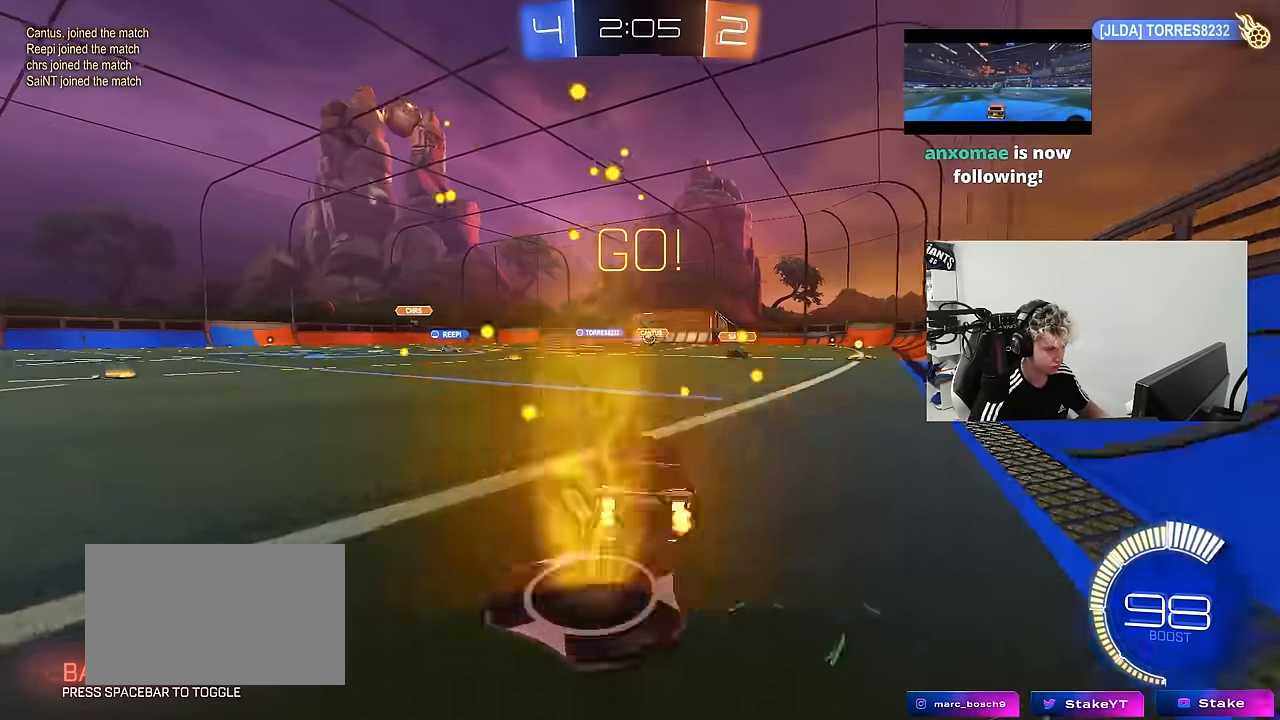
{"keys": ["s"], "mouse": [], "mouse_move": "still", "events": [[200, "a", "up"], [200, "d", "down"], [300, "w", "up"], [350, "s", "down"], [483, "d", "up"]]}
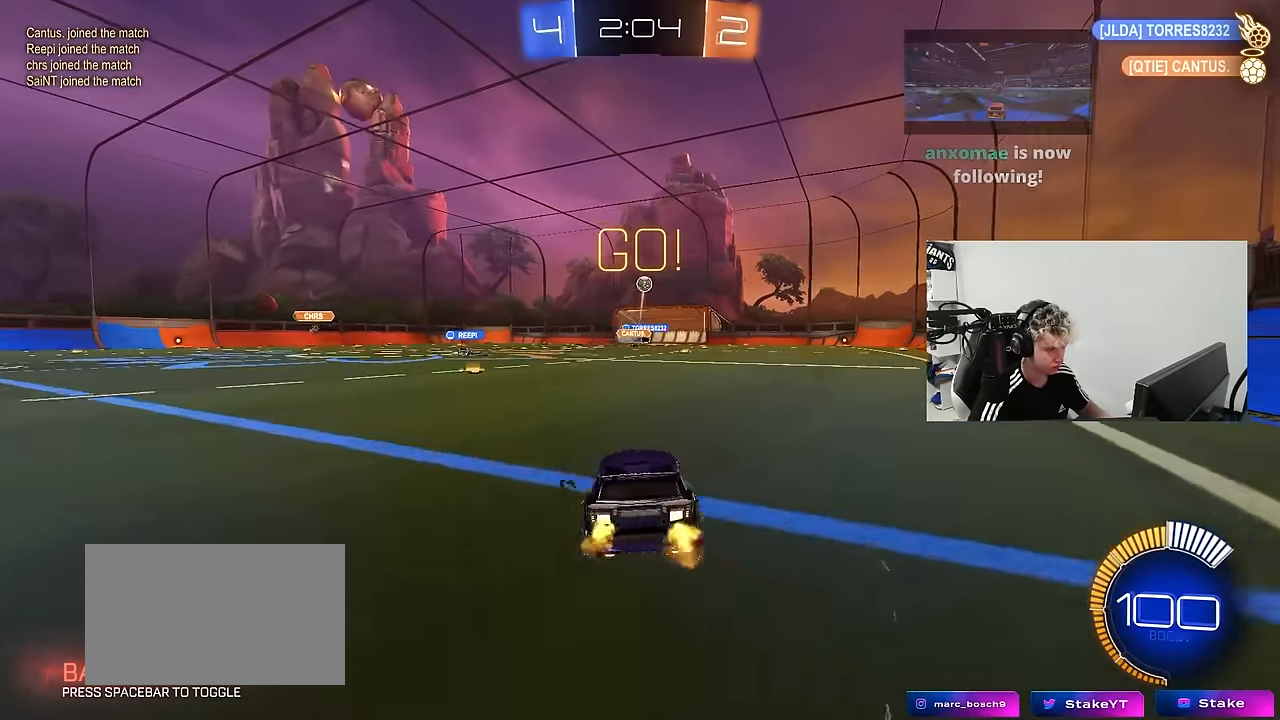
{"keys": ["a", "shift"], "mouse": ["left", "right"], "mouse_move": "still", "events": [[33, "mouse_right", "down"], [83, "d", "down"], [117, "mouse_left", "down"], [217, "d", "up"], [267, "mouse_right", "up"], [267, "s", "up"], [317, "d", "down"], [317, "mouse_right", "down"], [317, "s", "down"], [400, "a", "down"], [400, "shift", "down"], [450, "d", "up"], [500, "s", "up"]]}
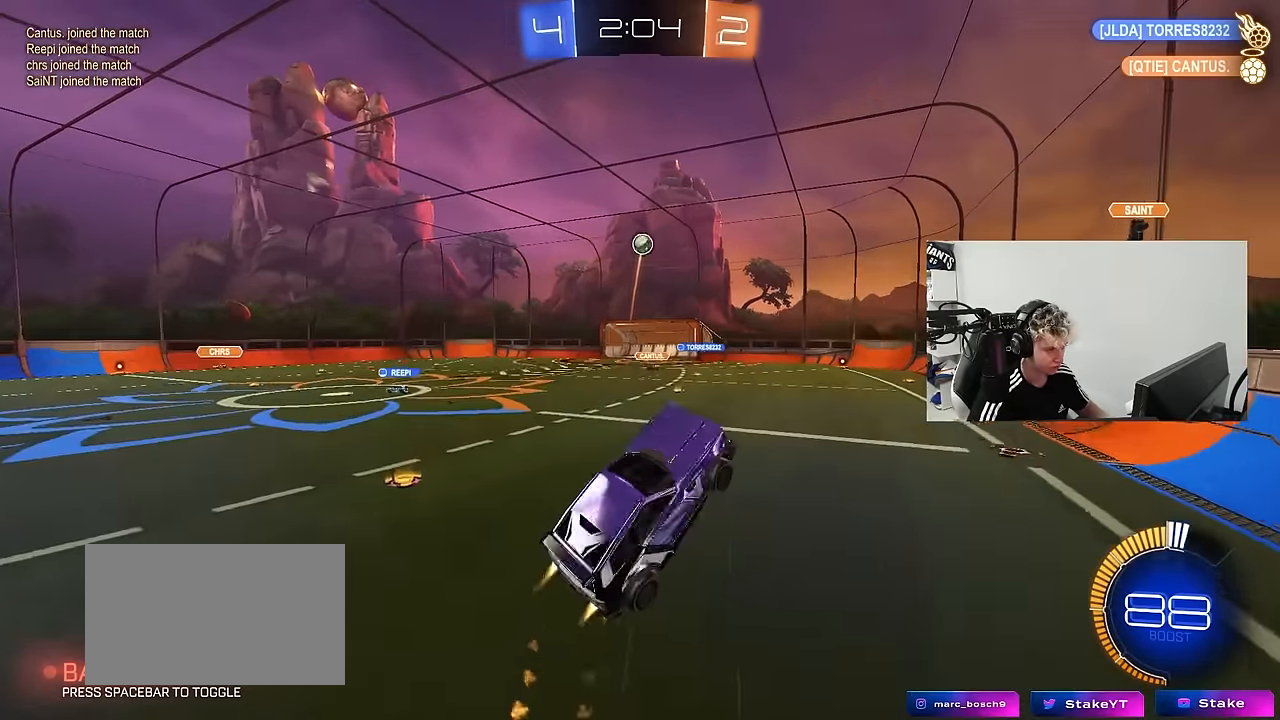
{"keys": ["a", "shift", "w"], "mouse": ["left"], "mouse_move": "still", "events": [[50, "mouse_right", "up"], [50, "s", "down"], [83, "s", "up"], [417, "w", "down"]]}
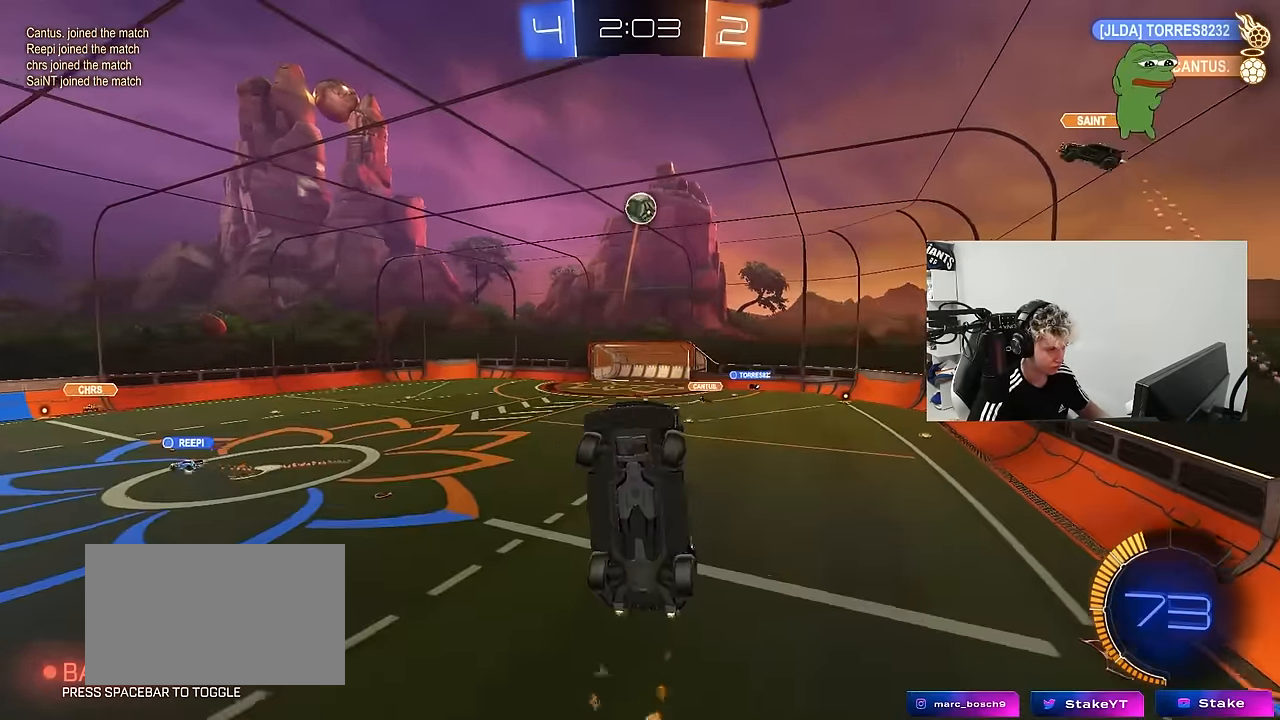
{"keys": ["a", "shift"], "mouse": ["left"], "mouse_move": "still", "events": [[100, "w", "up"]]}
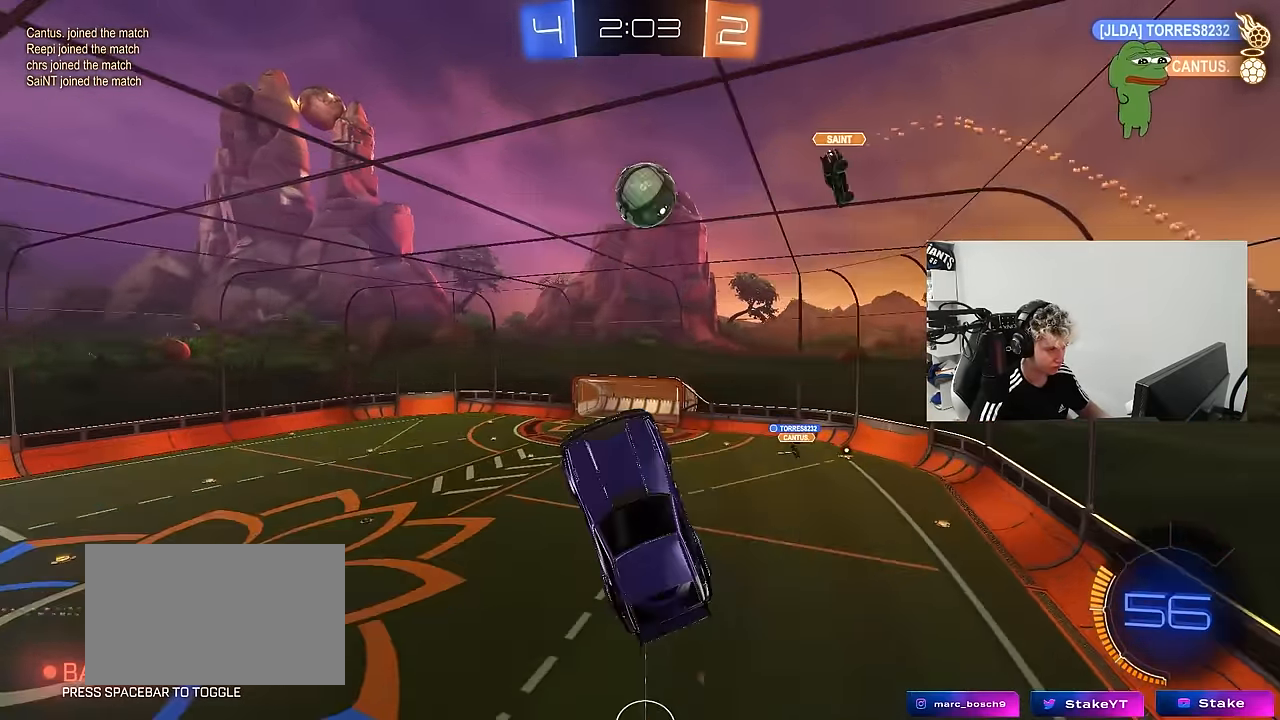
{"keys": ["d"], "mouse": [], "mouse_move": "still", "events": [[33, "shift", "up"], [117, "s", "down"], [217, "a", "up"], [217, "d", "down"], [267, "s", "up"], [433, "mouse_left", "up"]]}
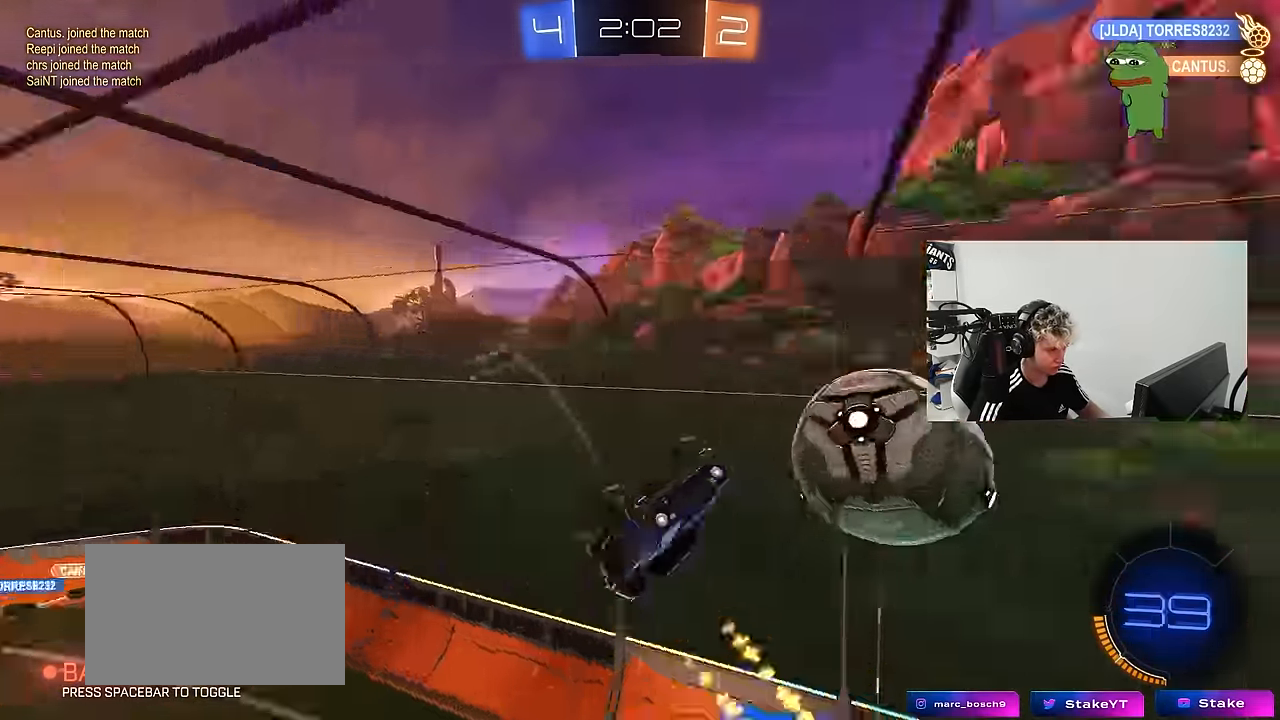
{"keys": ["a", "w"], "mouse": ["left"], "mouse_move": "still", "events": [[83, "shift", "down"], [133, "s", "down"], [183, "shift", "up"], [233, "a", "down"], [233, "d", "up"], [333, "s", "up"], [367, "mouse_left", "down"], [467, "w", "down"]]}
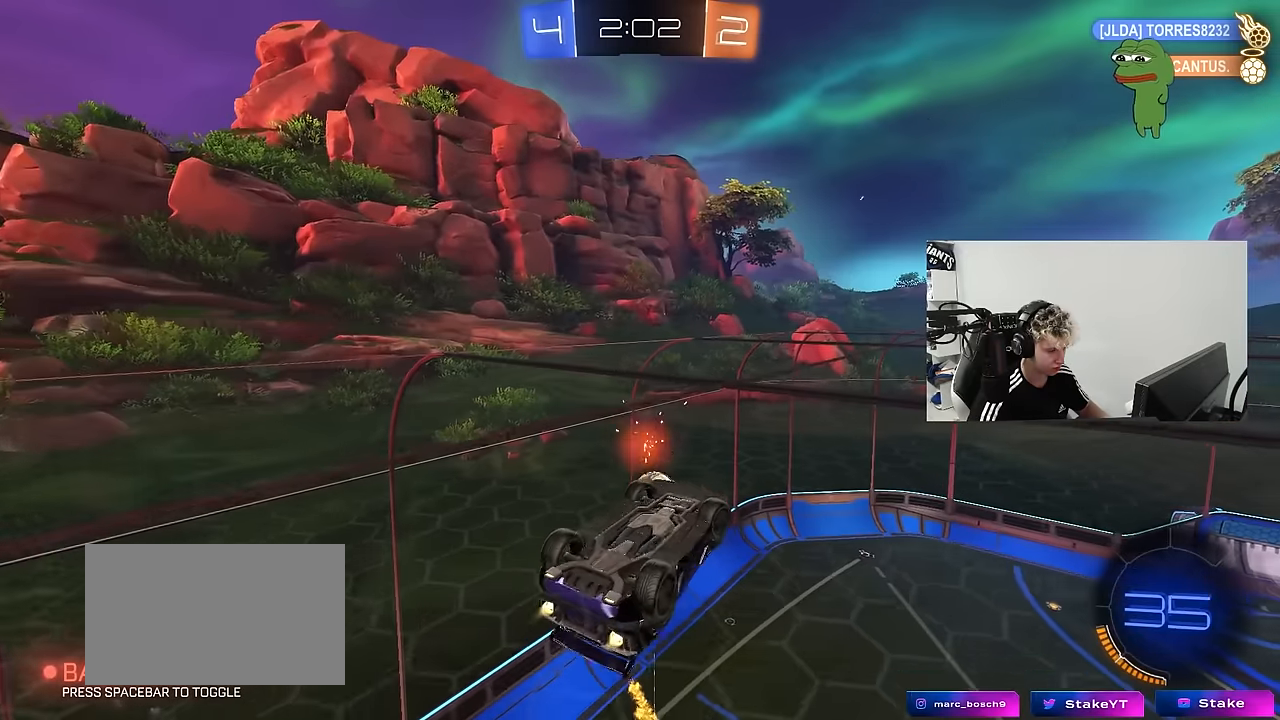
{"keys": ["a", "s", "shift"], "mouse": ["left"], "mouse_move": "still", "events": [[300, "w", "up"], [383, "s", "down"], [383, "shift", "down"]]}
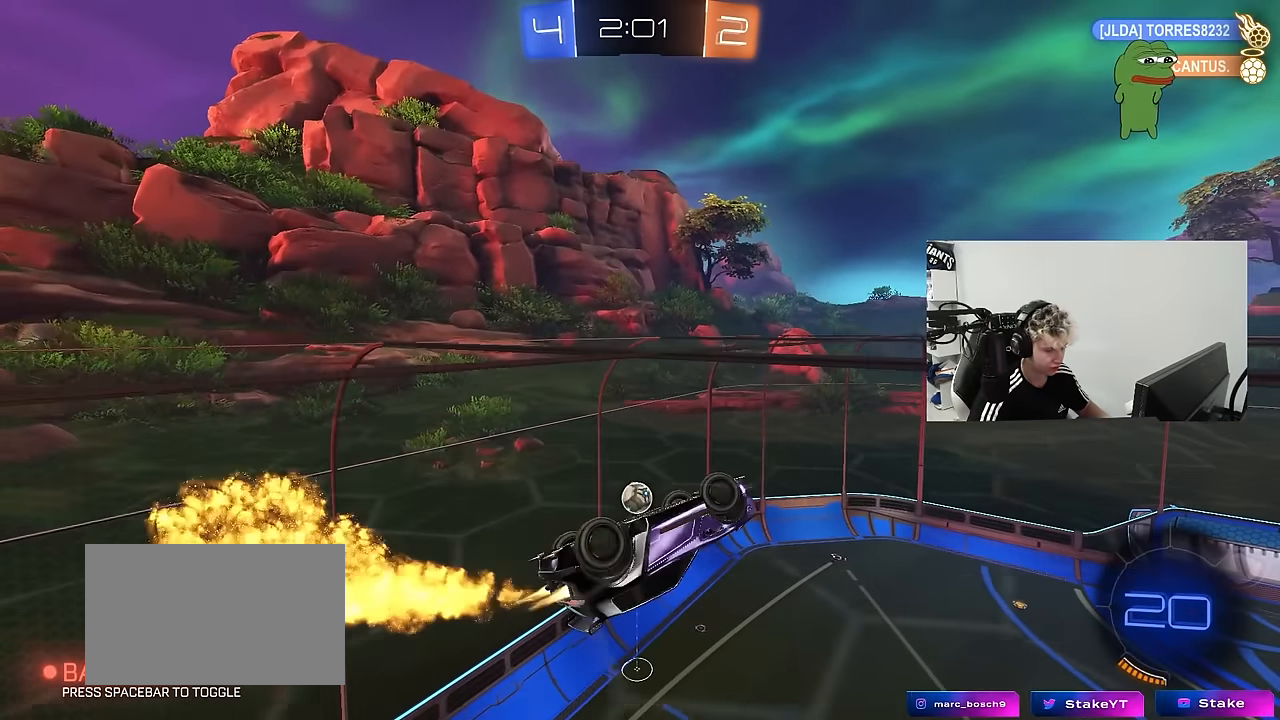
{"keys": ["a", "s", "shift"], "mouse": ["left", "right"], "mouse_move": "still", "events": [[33, "s", "up"], [167, "mouse_left", "up"], [317, "w", "down"], [350, "mouse_left", "down"], [350, "mouse_right", "down"], [450, "s", "down"], [450, "w", "up"]]}
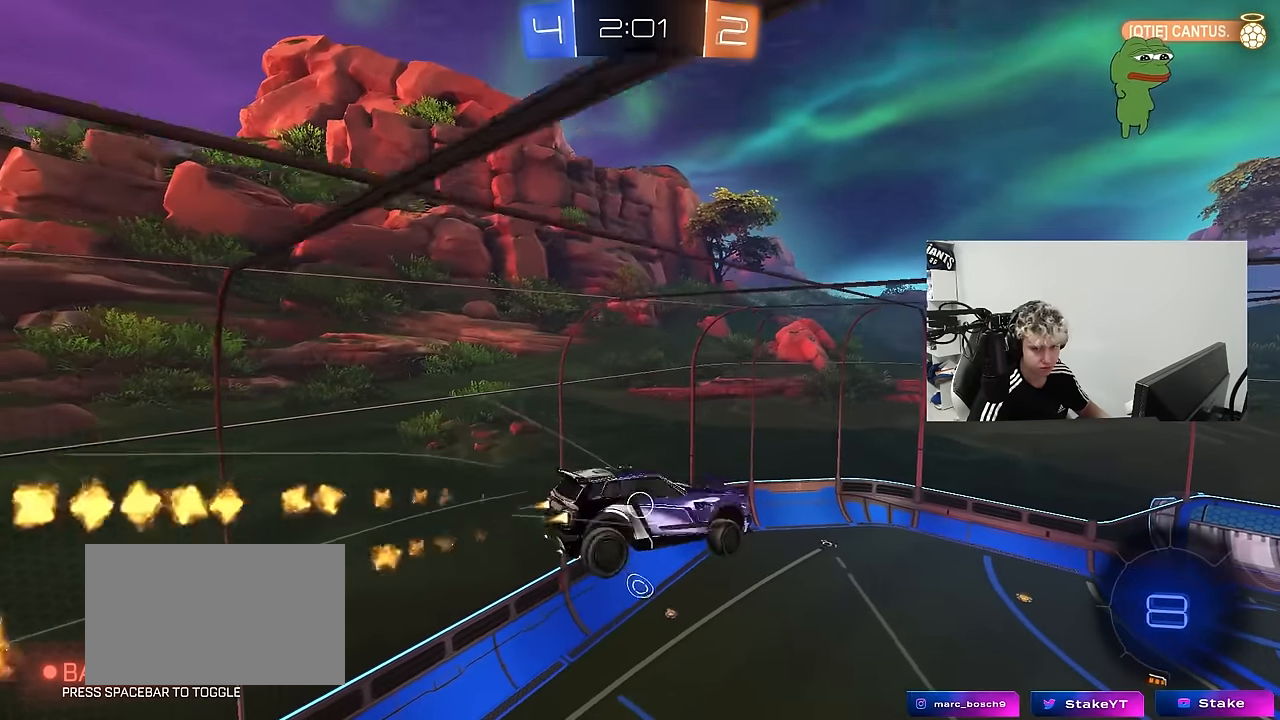
{"keys": ["a", "shift"], "mouse": [], "mouse_move": "still", "events": [[83, "mouse_left", "up"], [83, "mouse_right", "up"], [367, "s", "up"]]}
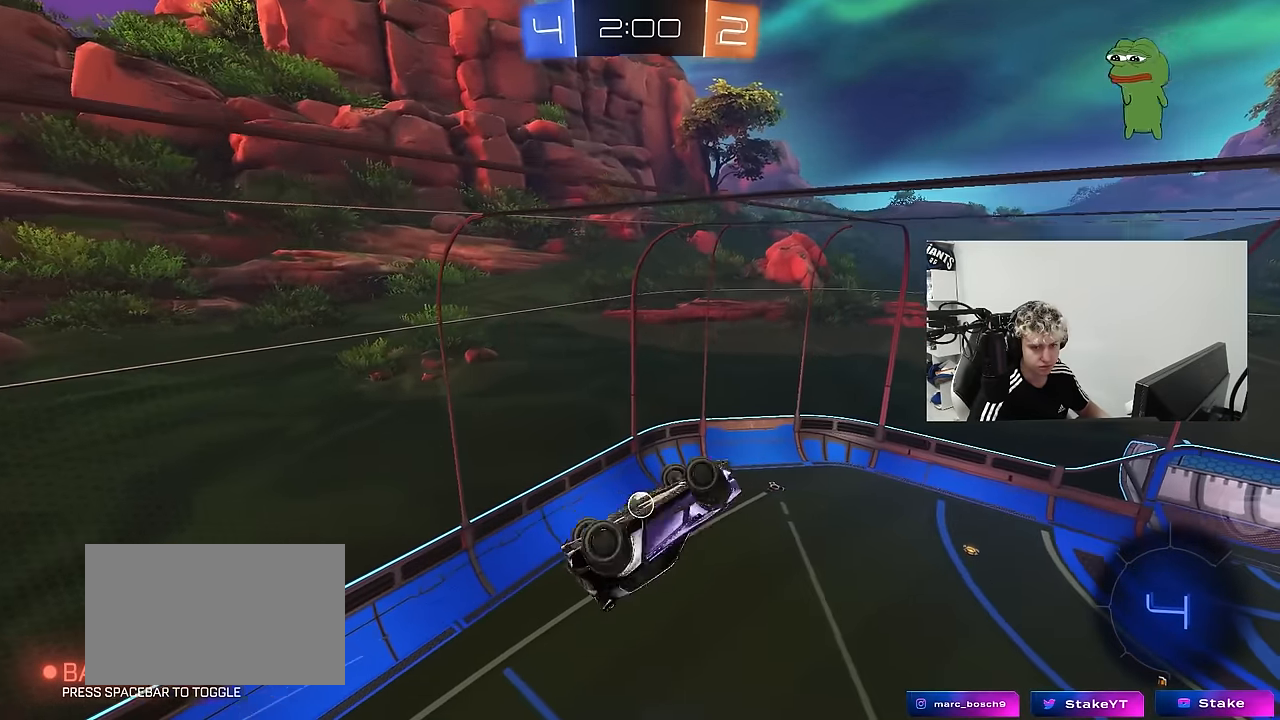
{"keys": ["a", "shift", "w"], "mouse": [], "mouse_move": "still", "events": [[17, "s", "down"], [100, "s", "up"], [333, "w", "down"]]}
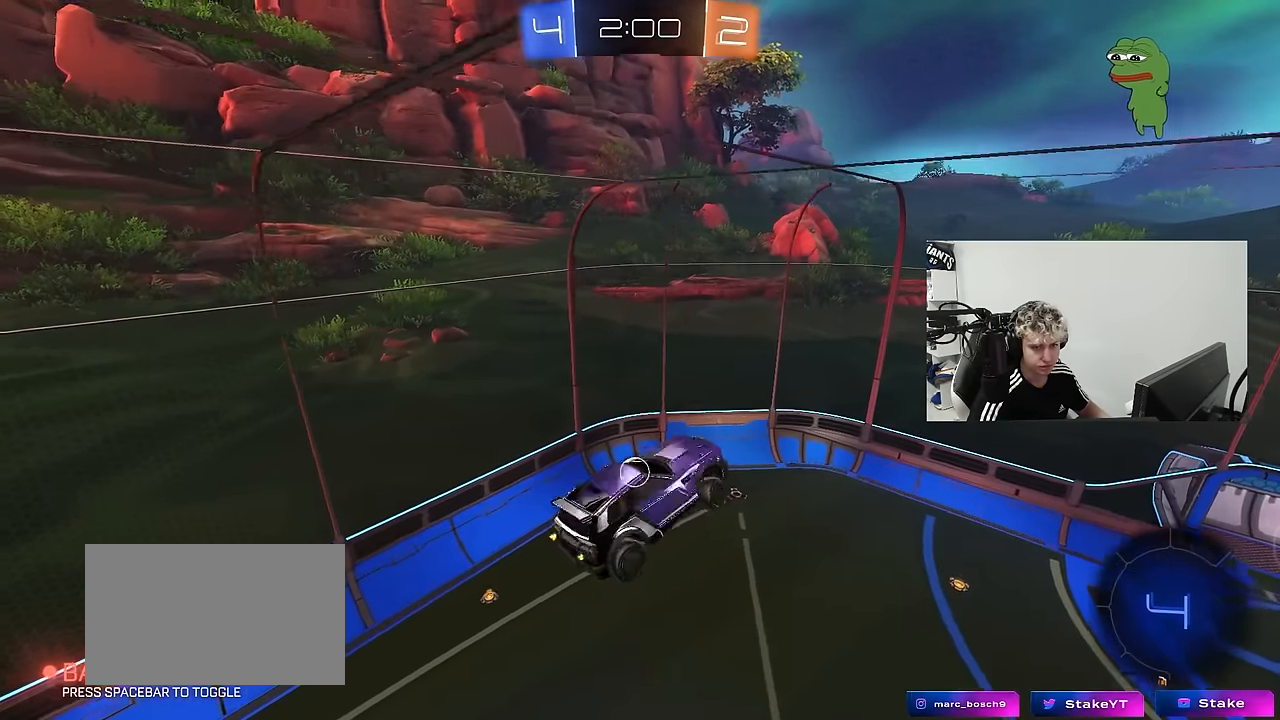
{"keys": ["a", "shift"], "mouse": [], "mouse_move": "still", "events": [[33, "w", "up"], [167, "s", "down"], [450, "s", "up"]]}
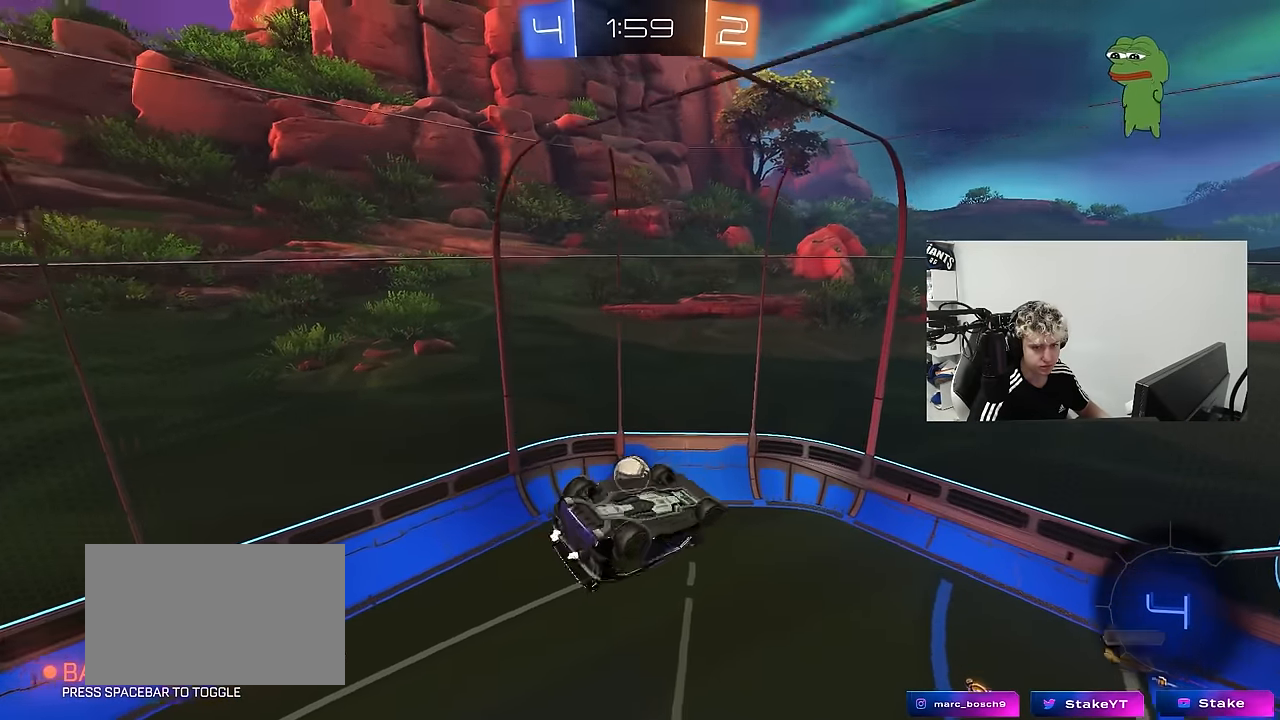
{"keys": [], "mouse": [], "mouse_move": "still", "events": [[417, "shift", "up"], [467, "a", "up"]]}
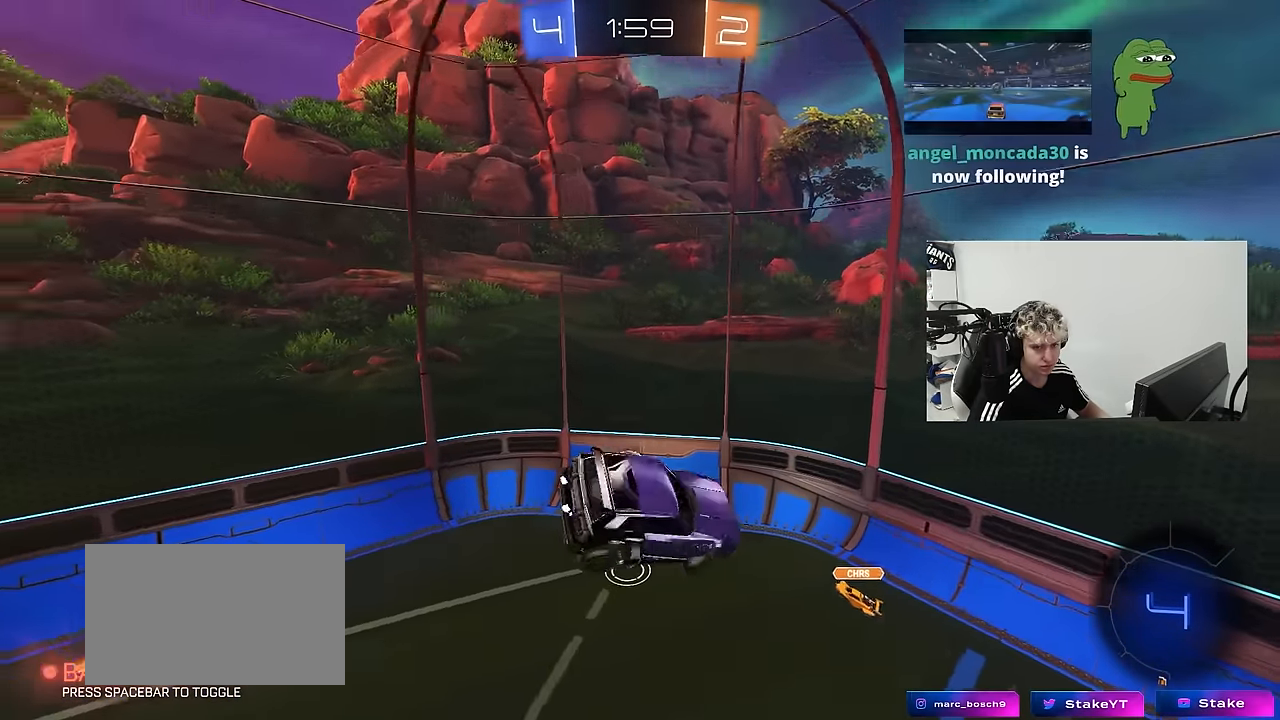
{"keys": [], "mouse": [], "mouse_move": "still", "events": [[250, "a", "down"], [250, "s", "down"], [383, "a", "up"], [383, "s", "up"]]}